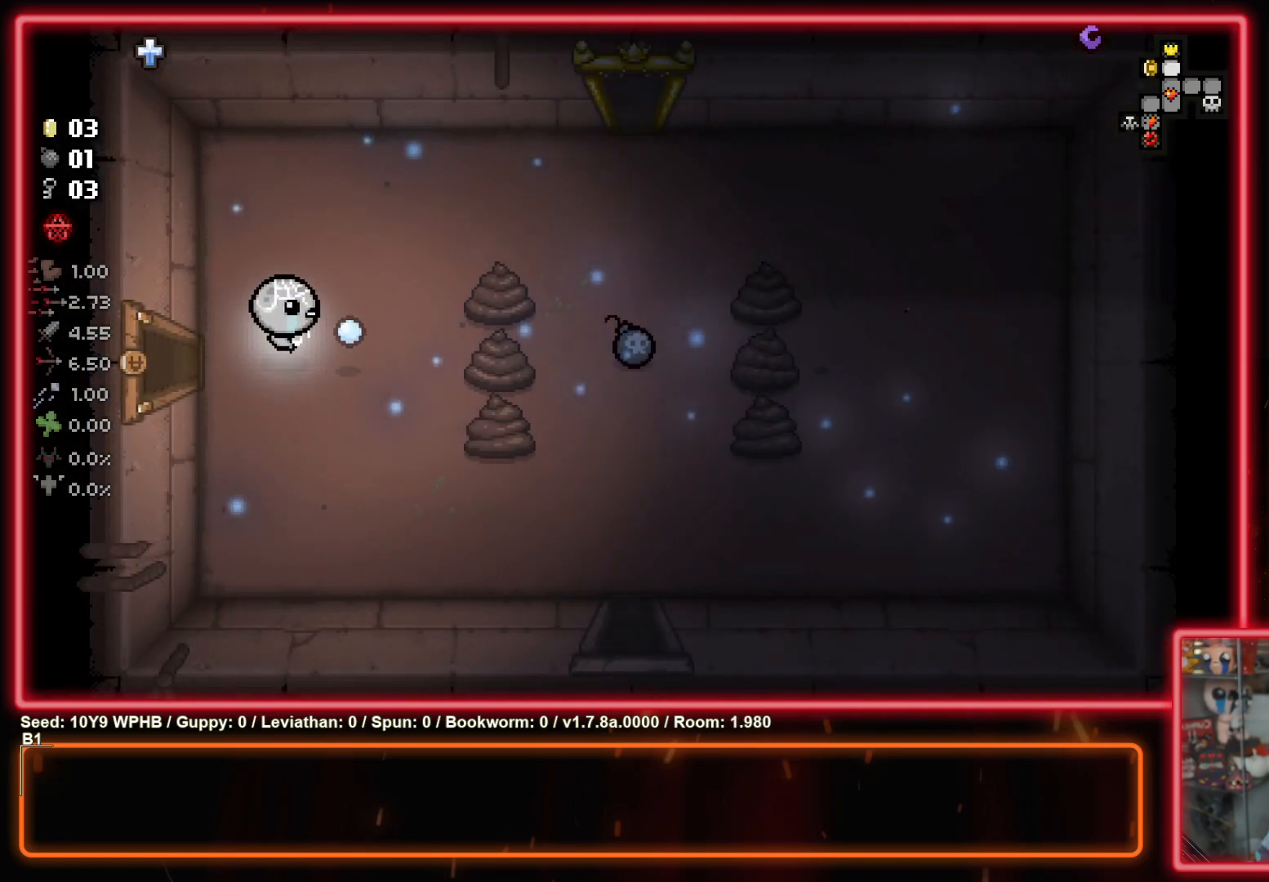
Gameplay with a controller (PlayStation layout); each line is a JSON object with the inputs held at the frame after it. "events" lists button and stick changes between this image and that frame as [ms after this image, input, new state], when the widget could be followed in between.
{"buttons": [], "left_stick": "up-right", "right_stick": "center", "events": [[100, "CIRCLE", "down"], [267, "left_stick", "up-right"], [283, "CIRCLE", "up"]]}
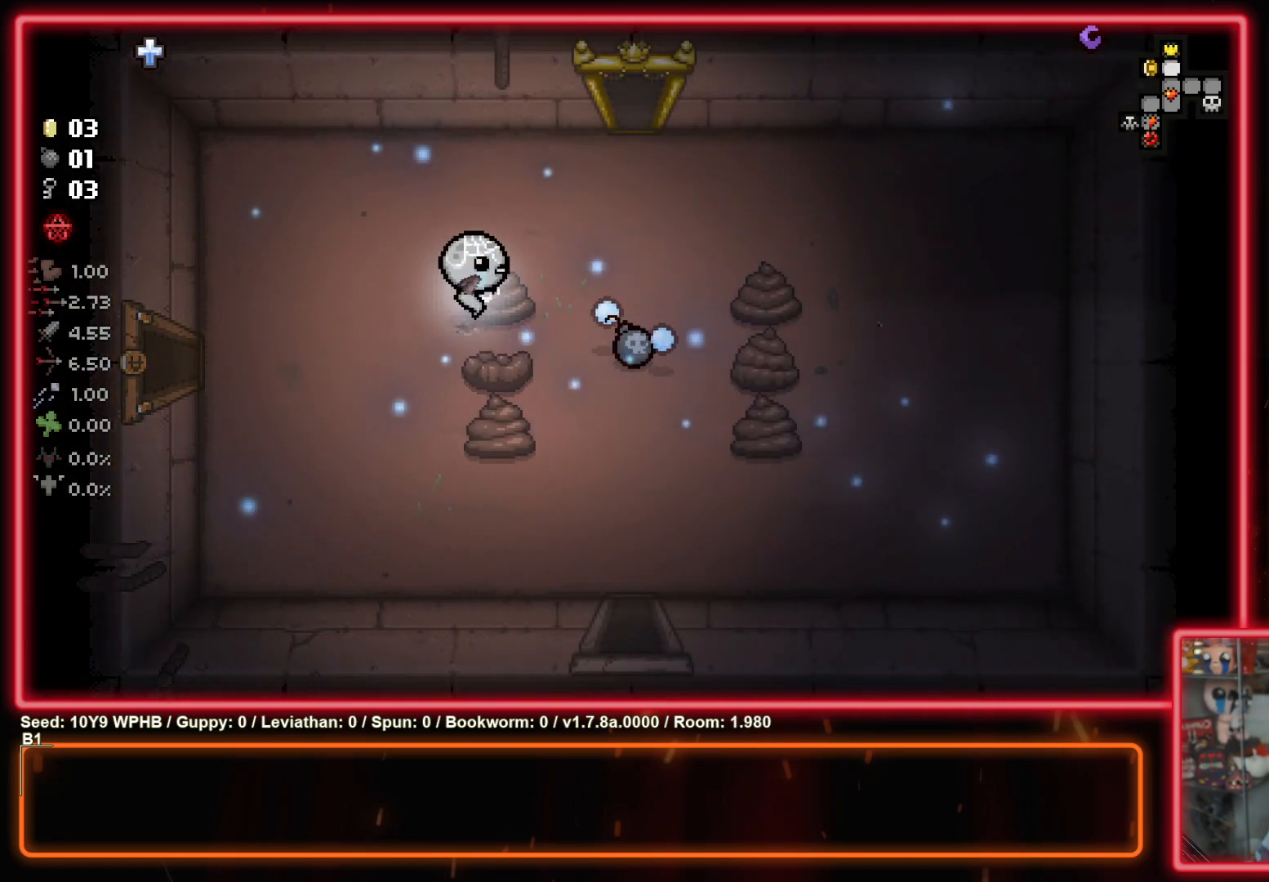
{"buttons": ["CROSS"], "left_stick": "center", "right_stick": "center", "events": [[67, "CROSS", "down"], [117, "left_stick", "center"], [283, "left_stick", "down-left"], [417, "left_stick", "center"]]}
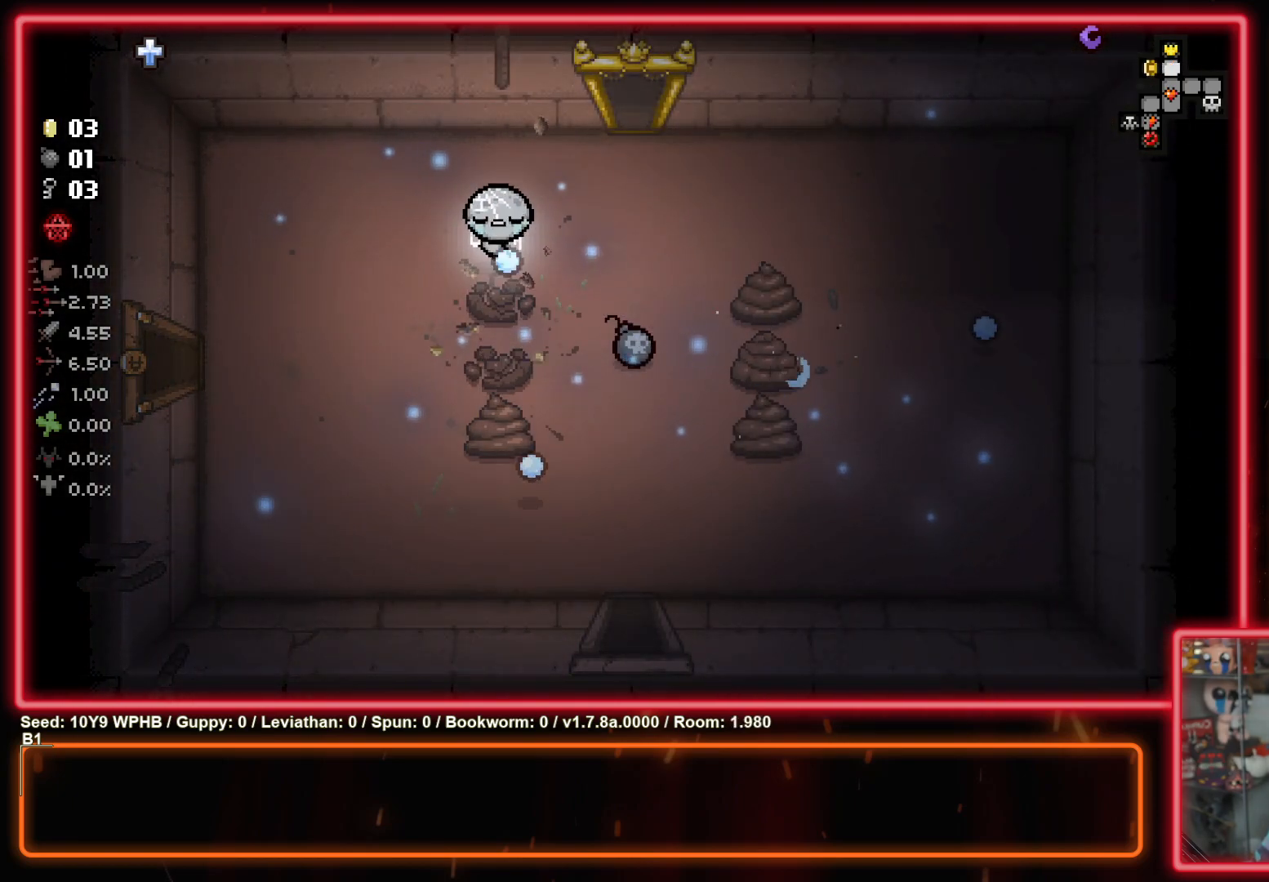
{"buttons": [], "left_stick": "right", "right_stick": "center", "events": [[117, "left_stick", "down"], [317, "left_stick", "down-right"], [400, "CROSS", "up"], [467, "left_stick", "right"]]}
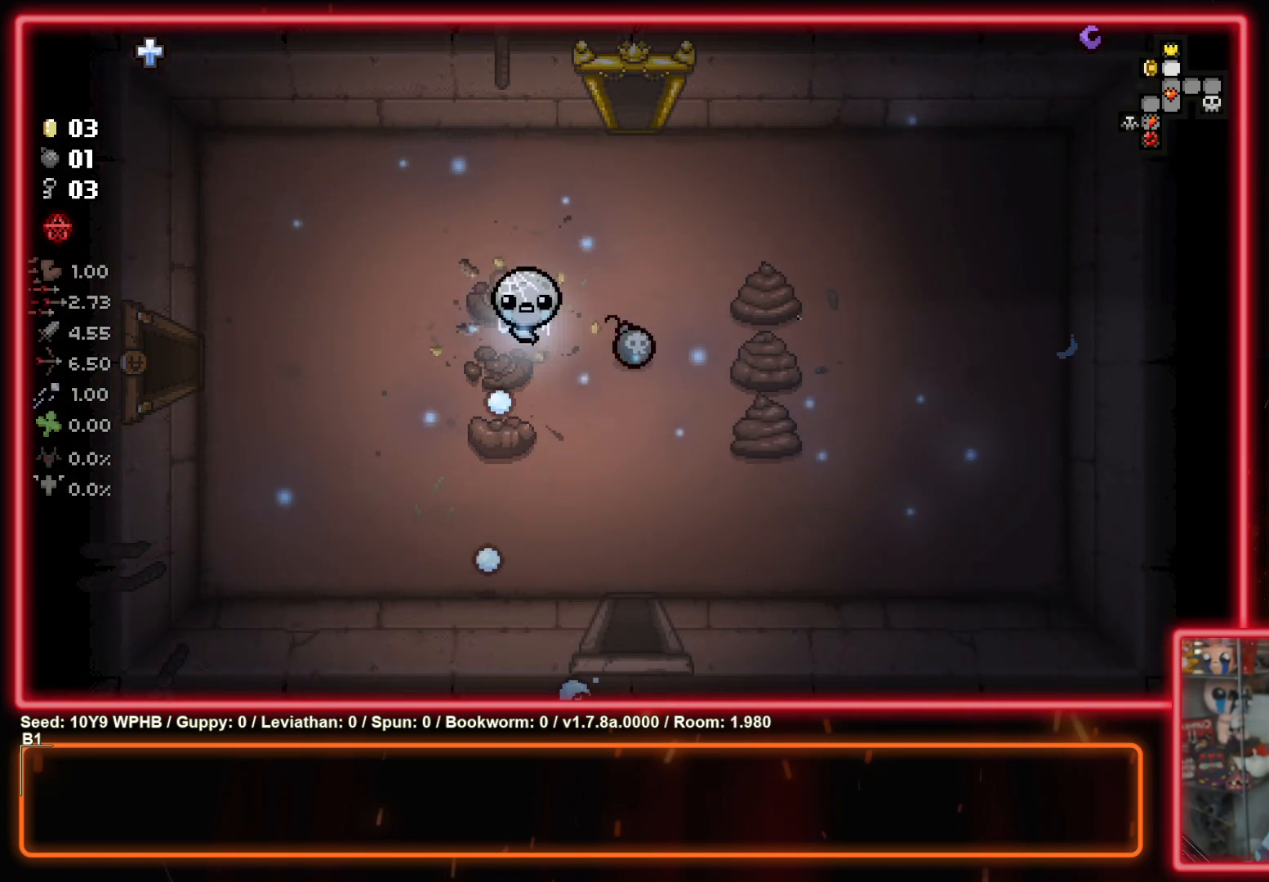
{"buttons": [], "left_stick": "up-right", "right_stick": "center", "events": [[117, "left_stick", "up-right"]]}
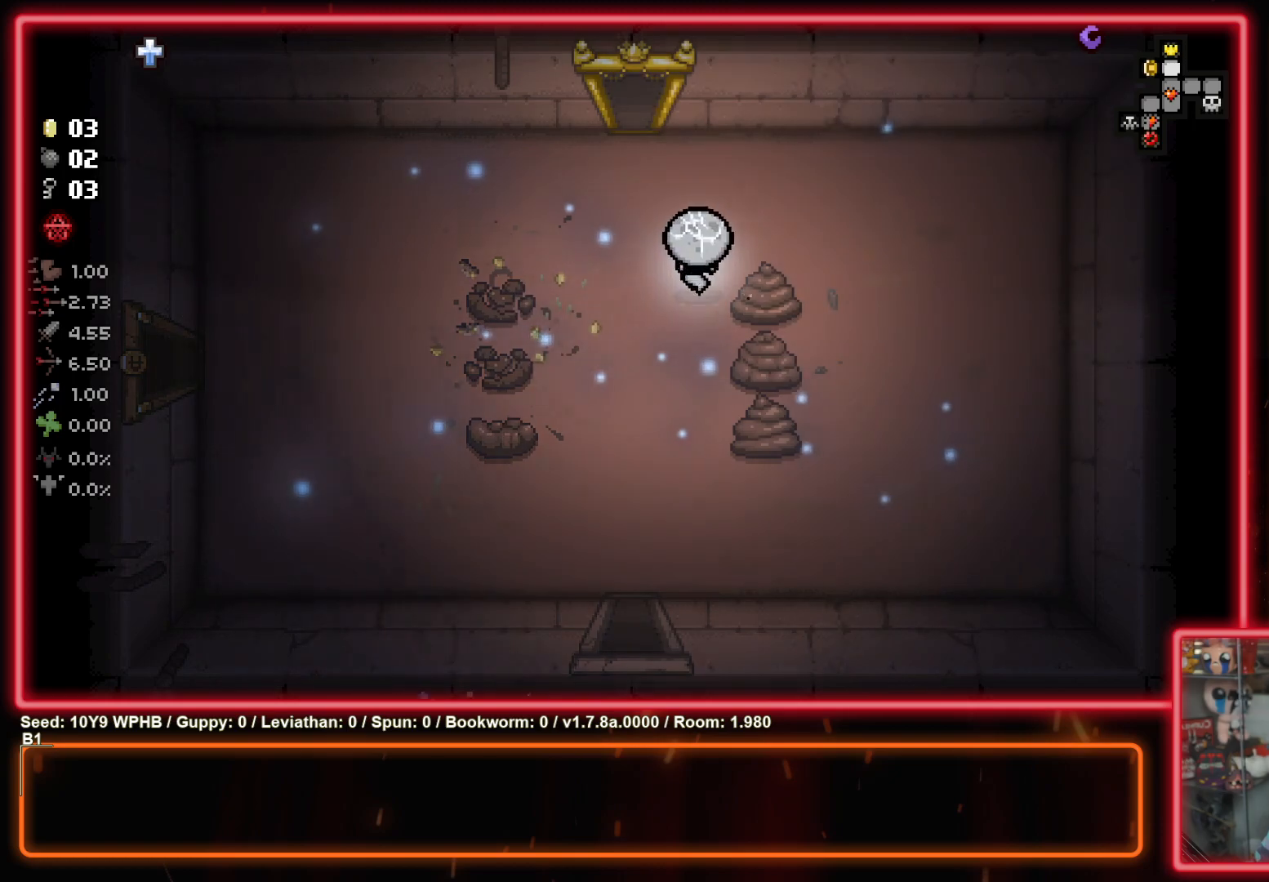
{"buttons": ["CROSS"], "left_stick": "center", "right_stick": "center", "events": [[117, "CROSS", "down"], [167, "left_stick", "down"], [317, "left_stick", "center"]]}
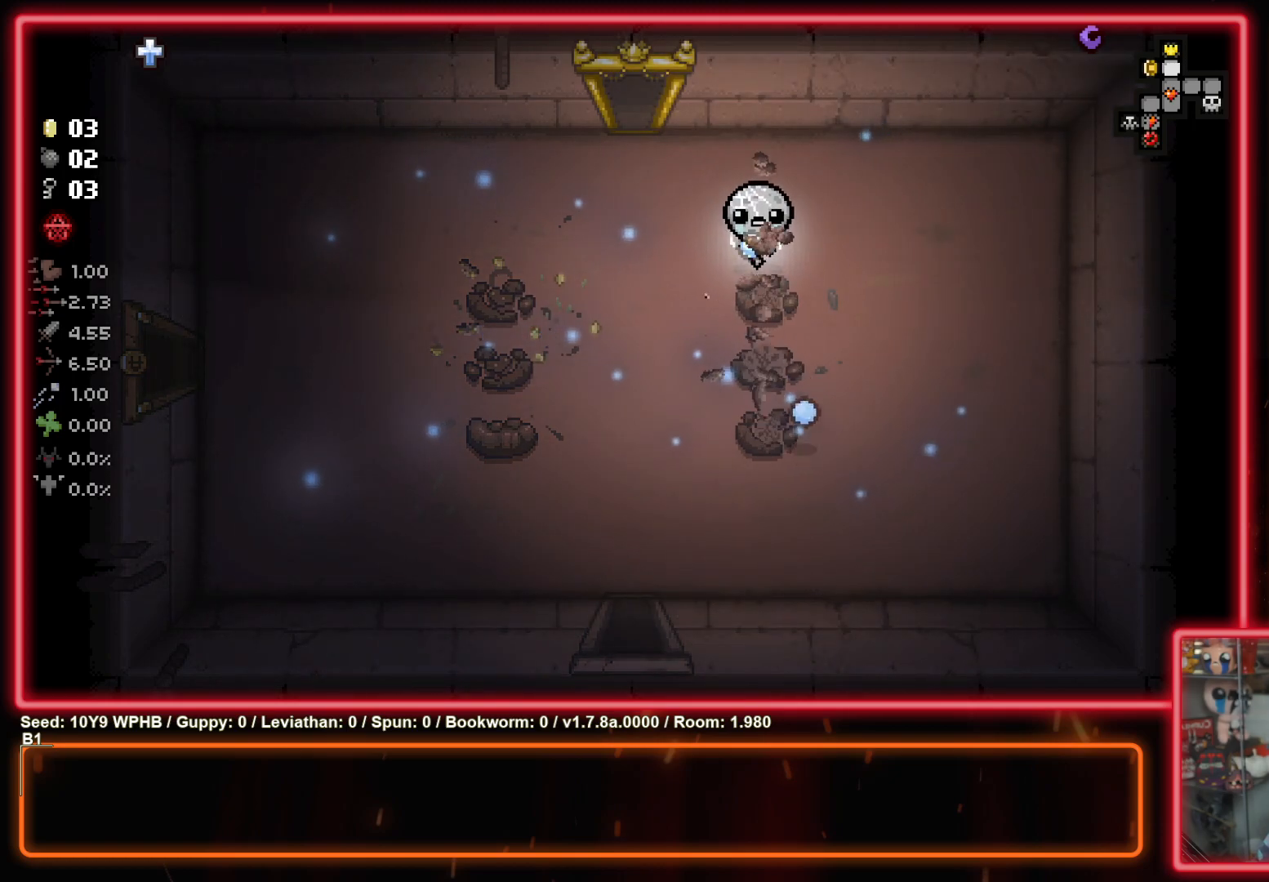
{"buttons": ["CROSS"], "left_stick": "down", "right_stick": "center", "events": [[433, "left_stick", "down"]]}
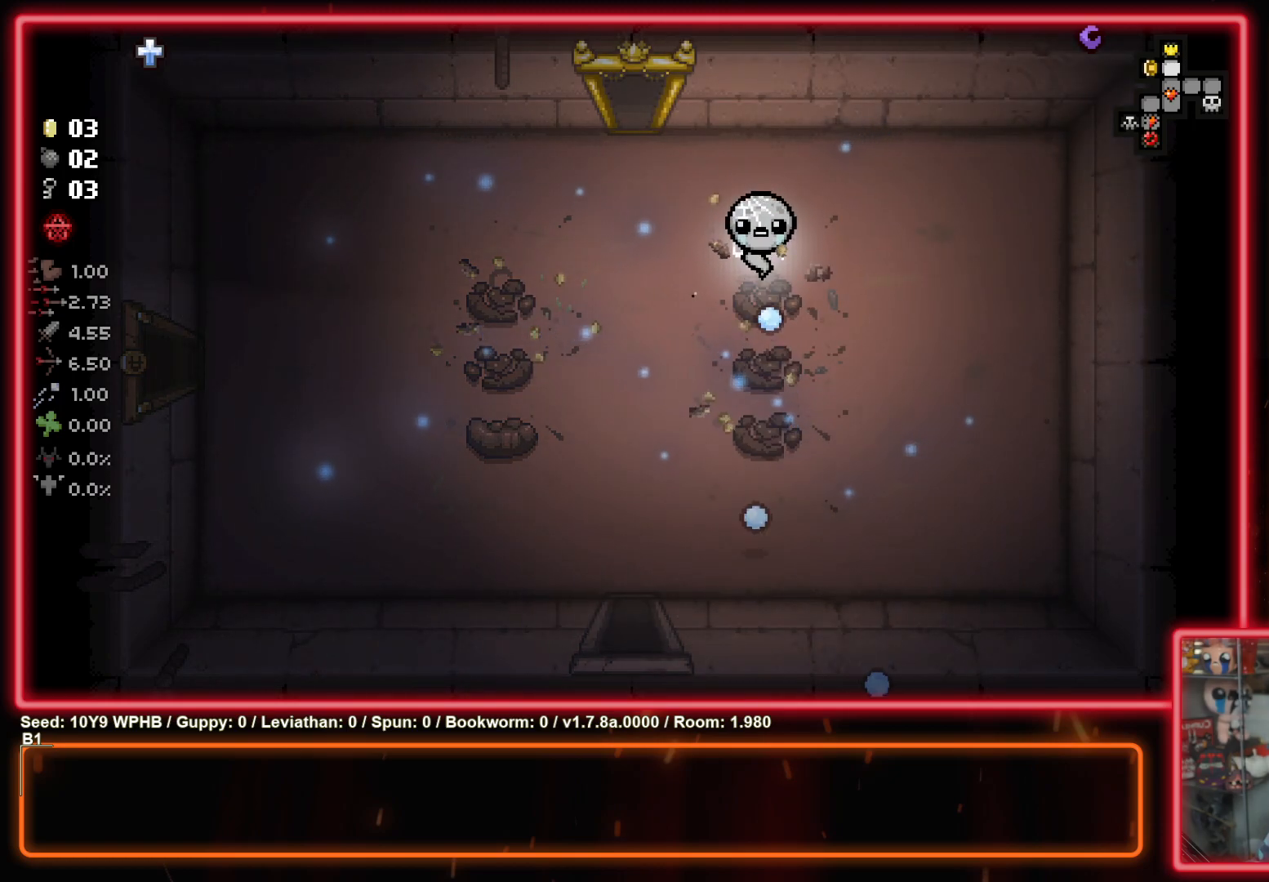
{"buttons": ["SQUARE"], "left_stick": "down-left", "right_stick": "center", "events": [[100, "CROSS", "up"], [217, "left_stick", "down-left"], [317, "SQUARE", "down"]]}
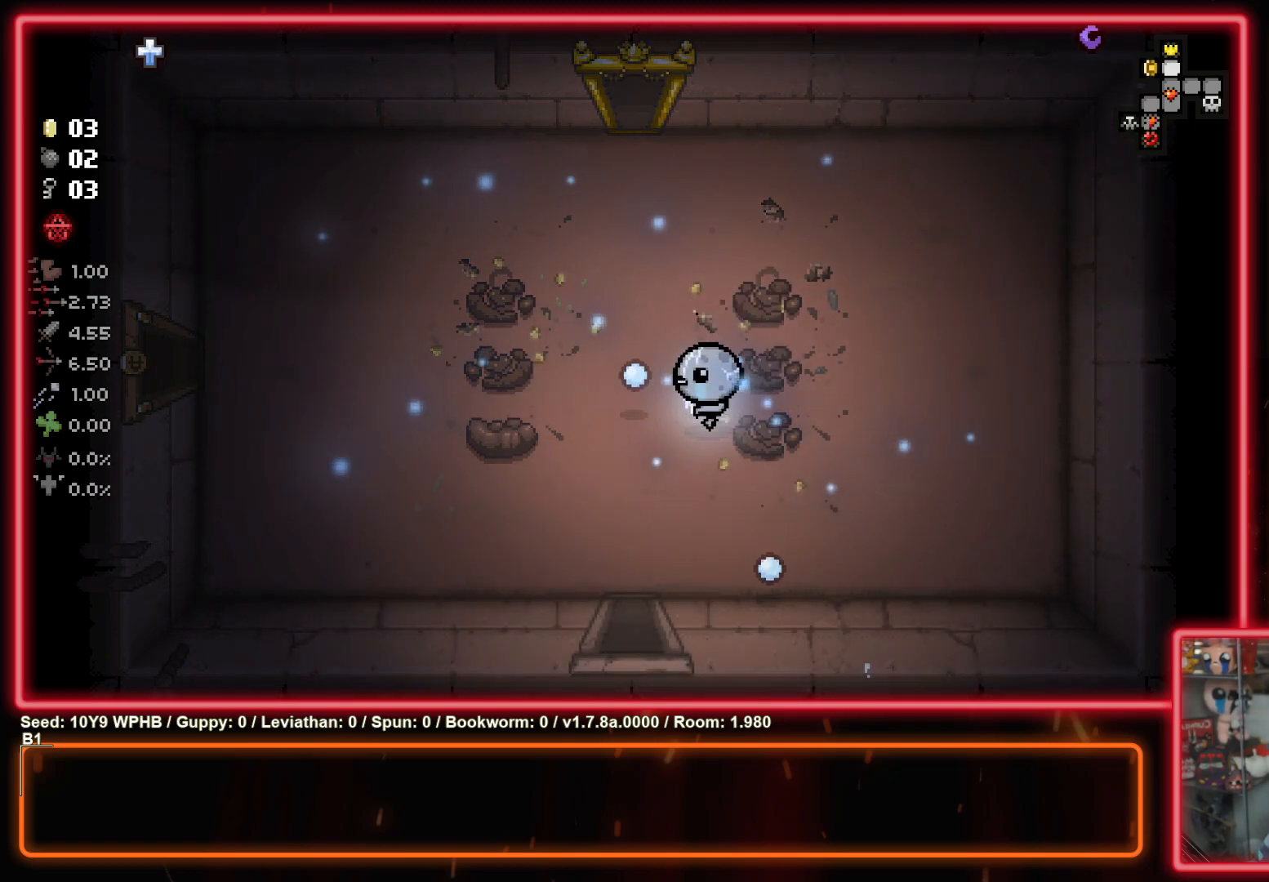
{"buttons": [], "left_stick": "up", "right_stick": "center", "events": [[67, "left_stick", "left"], [183, "left_stick", "up-left"], [283, "SQUARE", "up"], [433, "left_stick", "up"]]}
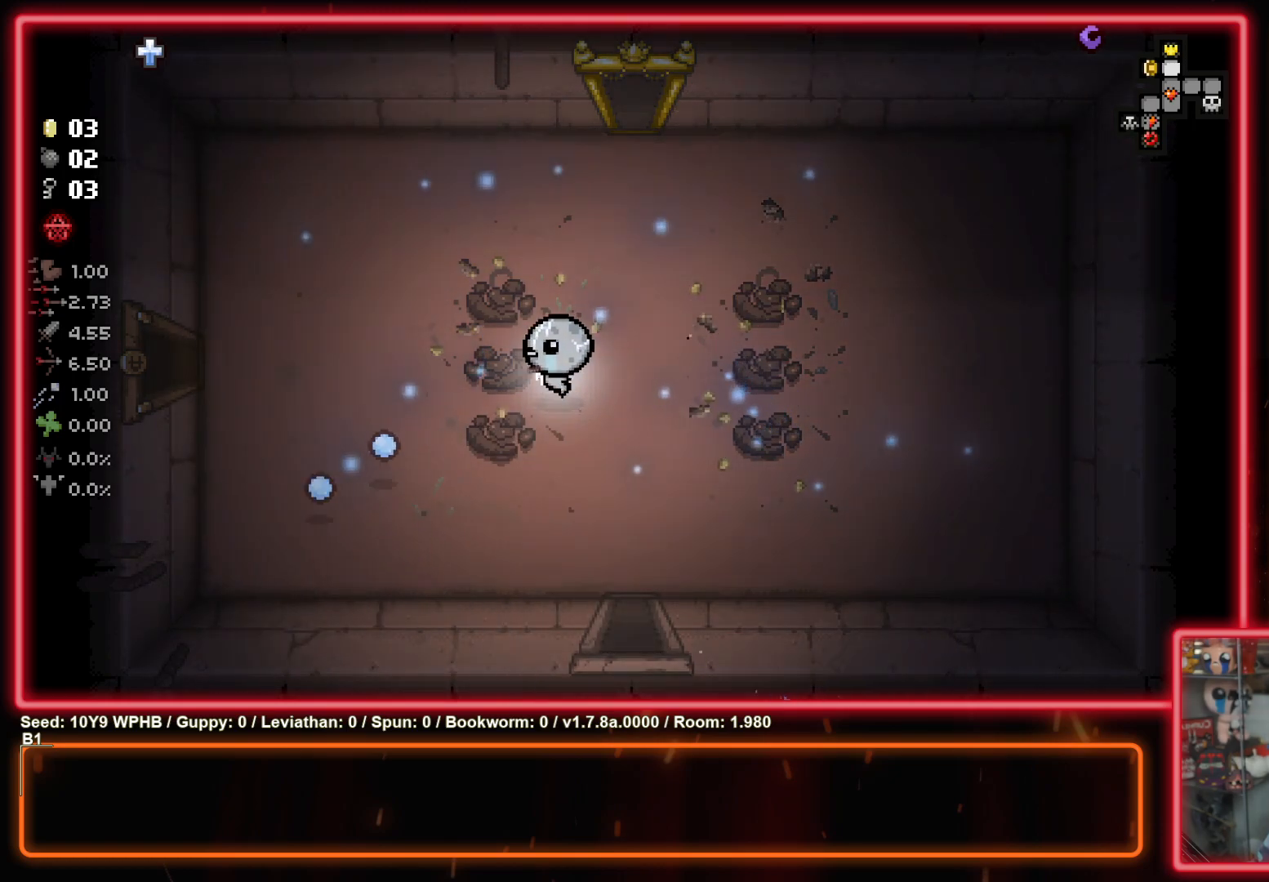
{"buttons": [], "left_stick": "up-right", "right_stick": "center", "events": [[200, "left_stick", "up-right"]]}
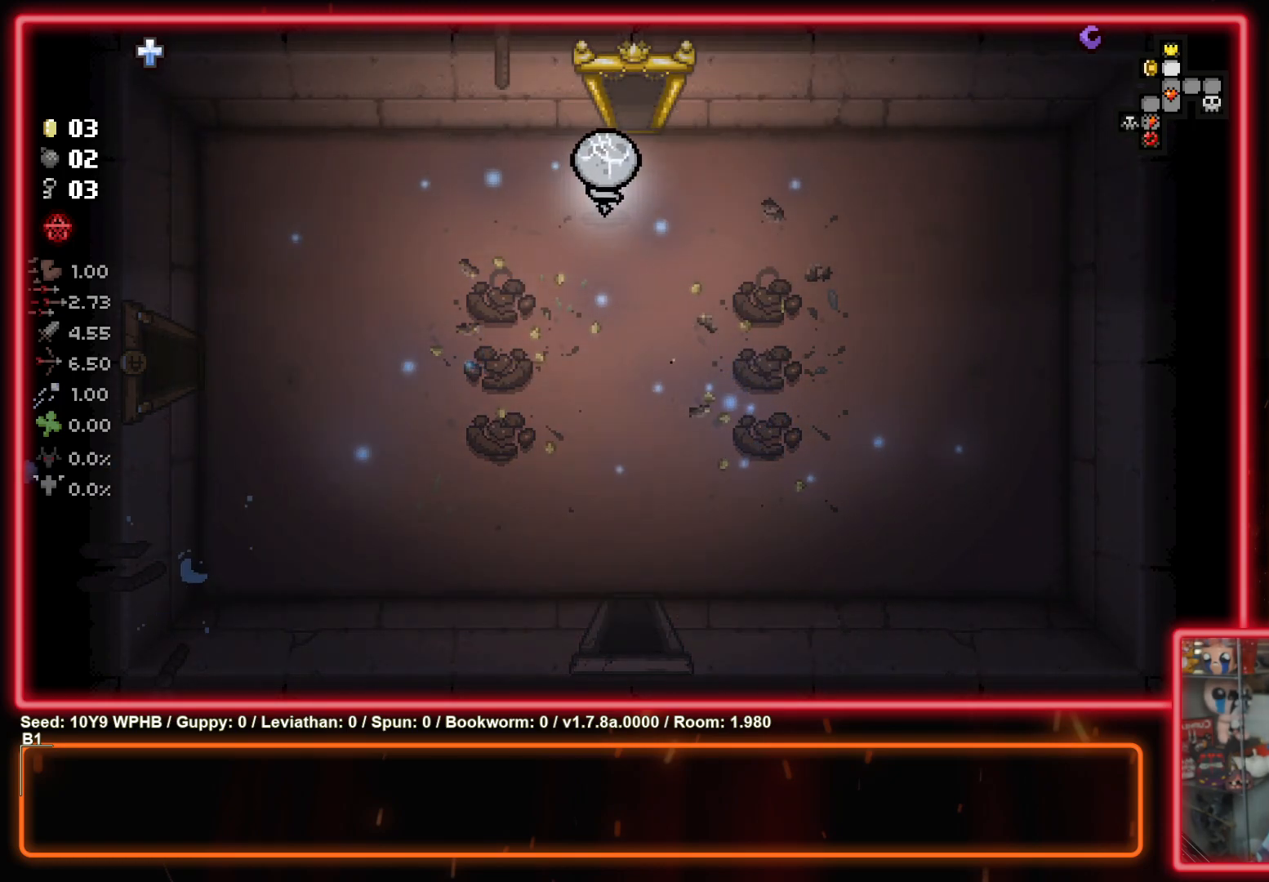
{"buttons": [], "left_stick": "center", "right_stick": "center", "events": [[17, "left_stick", "up"], [367, "left_stick", "center"]]}
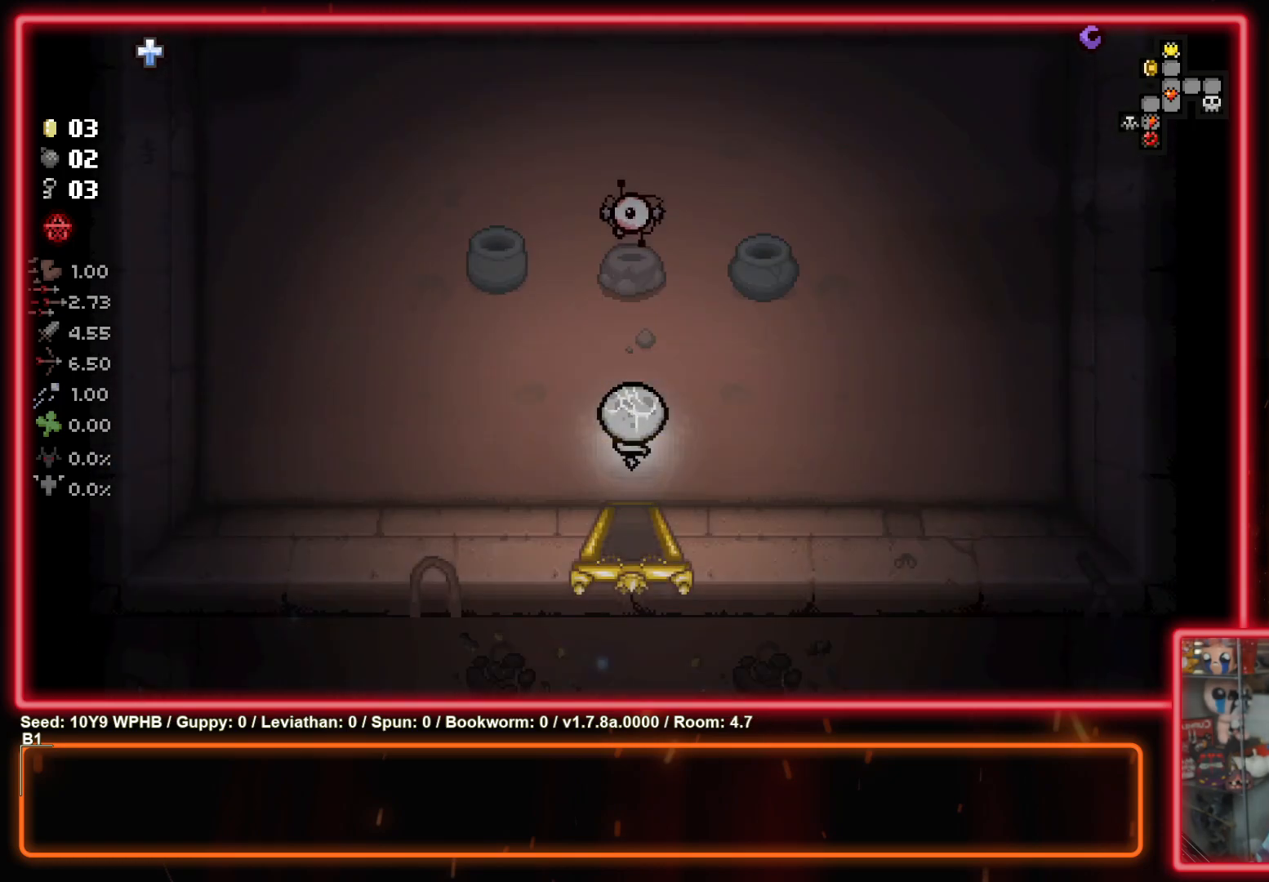
{"buttons": [], "left_stick": "center", "right_stick": "center", "events": []}
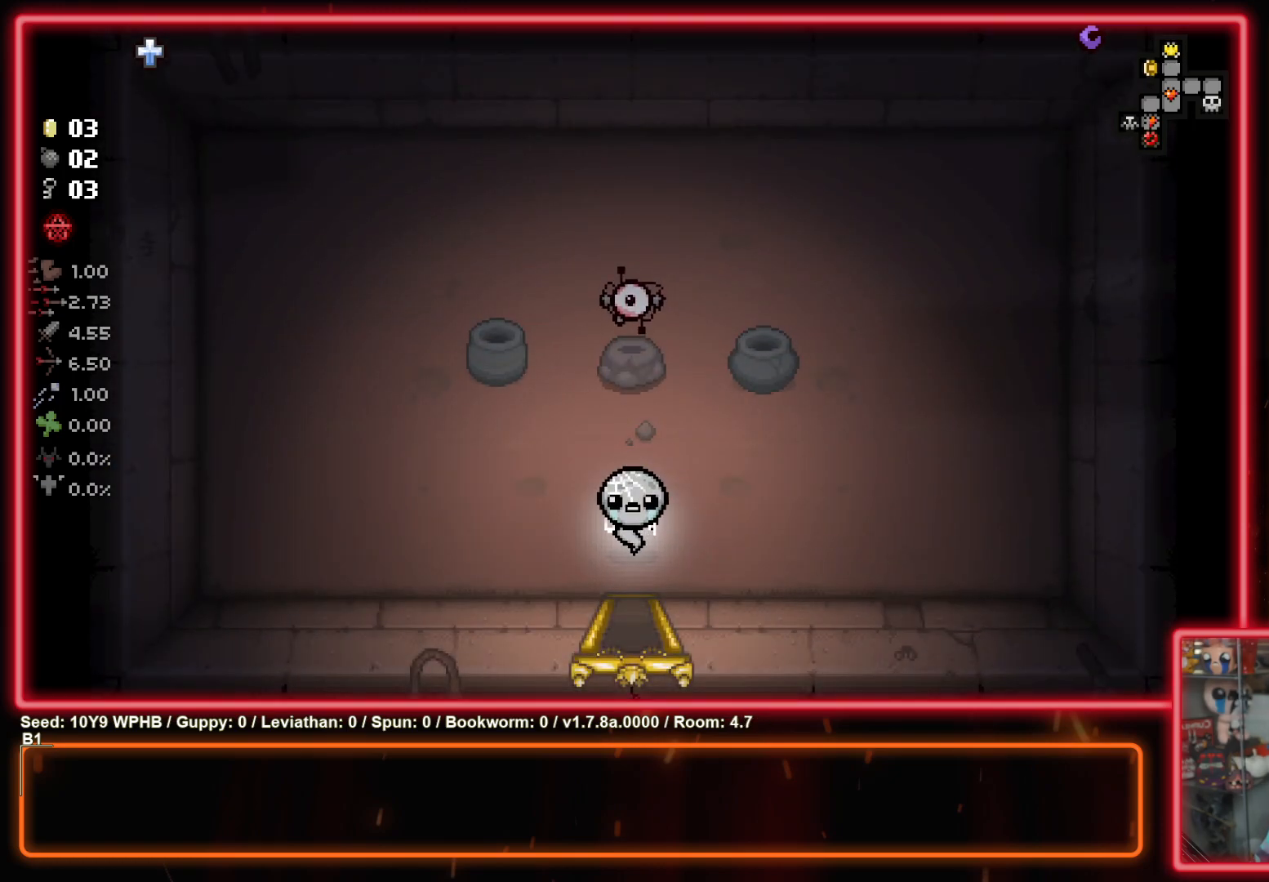
{"buttons": [], "left_stick": "center", "right_stick": "center", "events": []}
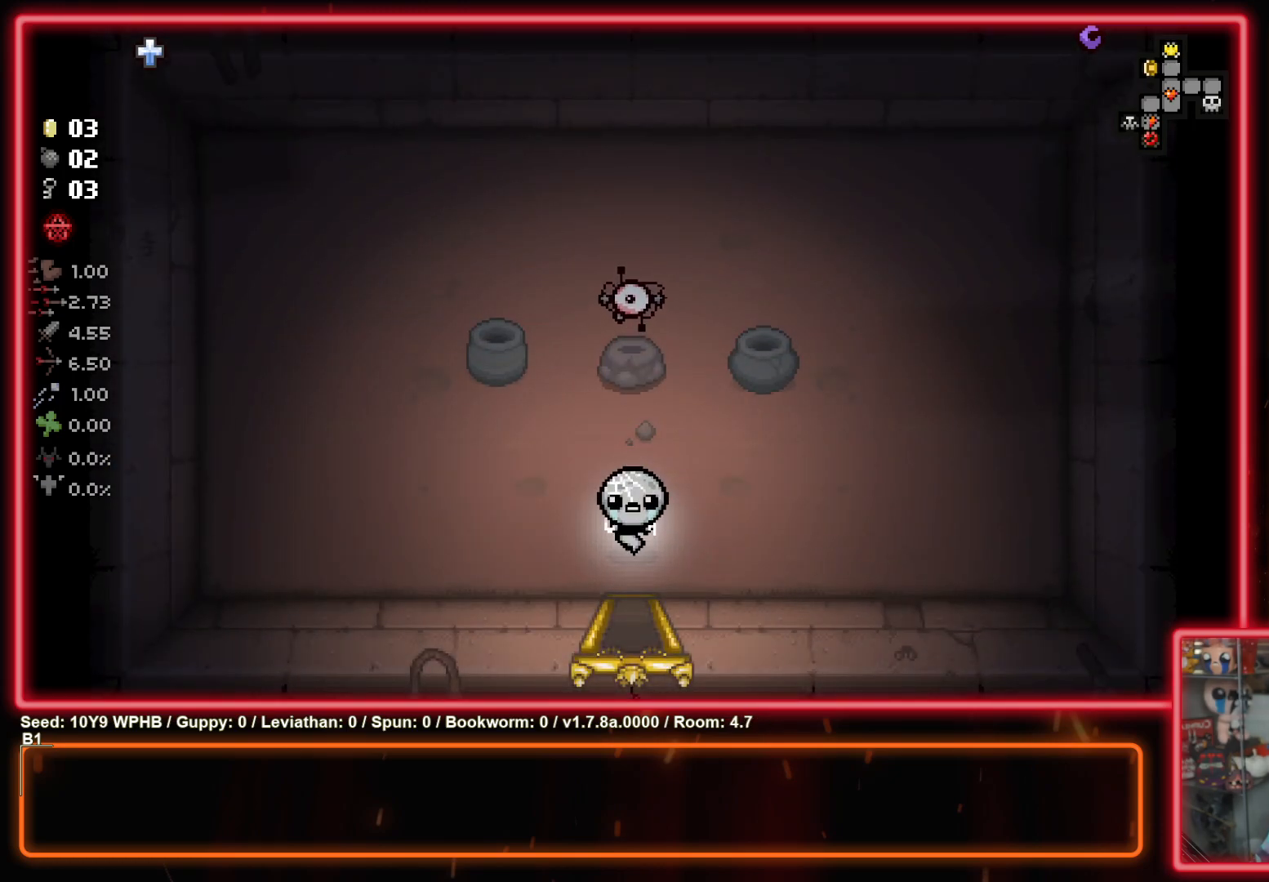
{"buttons": [], "left_stick": "up-left", "right_stick": "center", "events": [[167, "left_stick", "left"], [283, "left_stick", "up-left"]]}
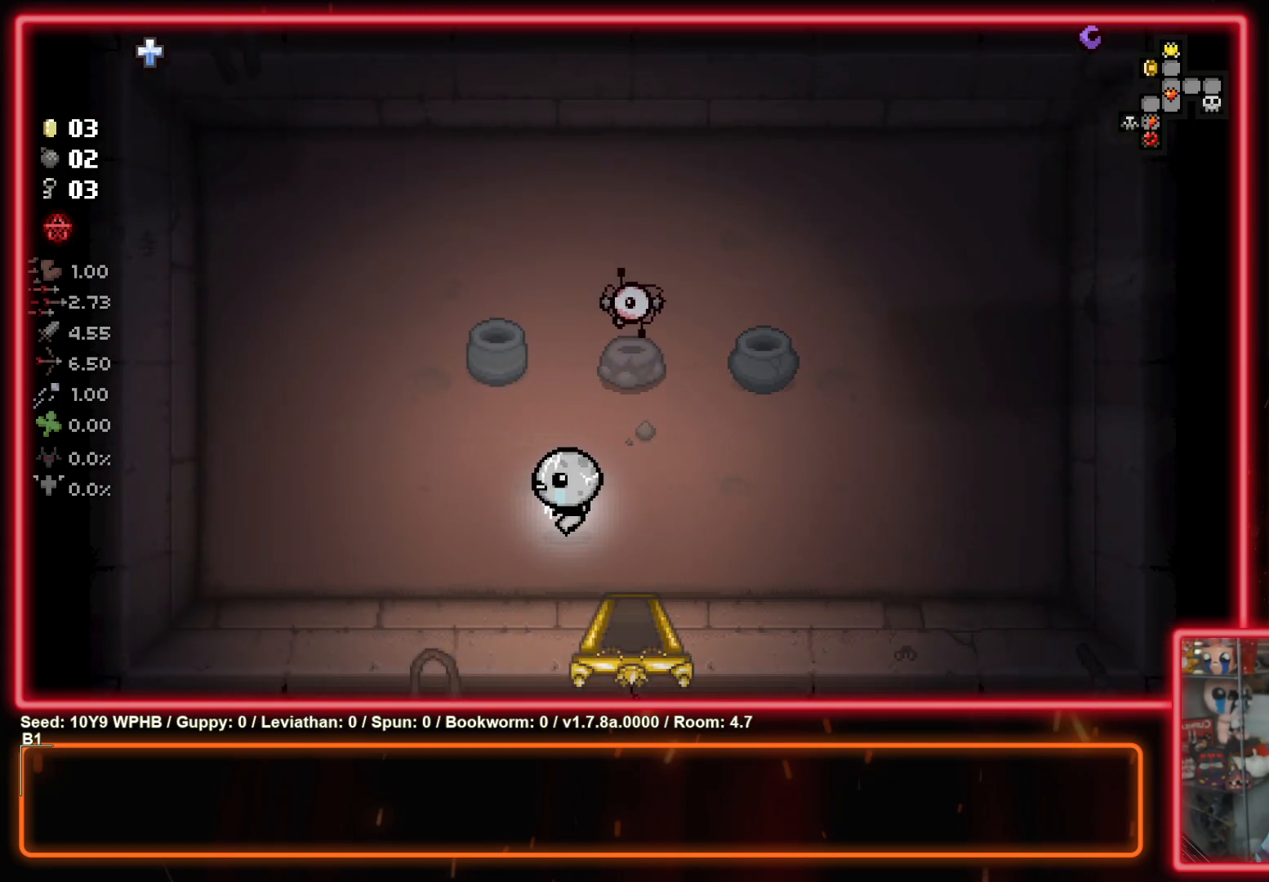
{"buttons": [], "left_stick": "up-right", "right_stick": "center", "events": [[233, "left_stick", "up"], [500, "left_stick", "up-right"]]}
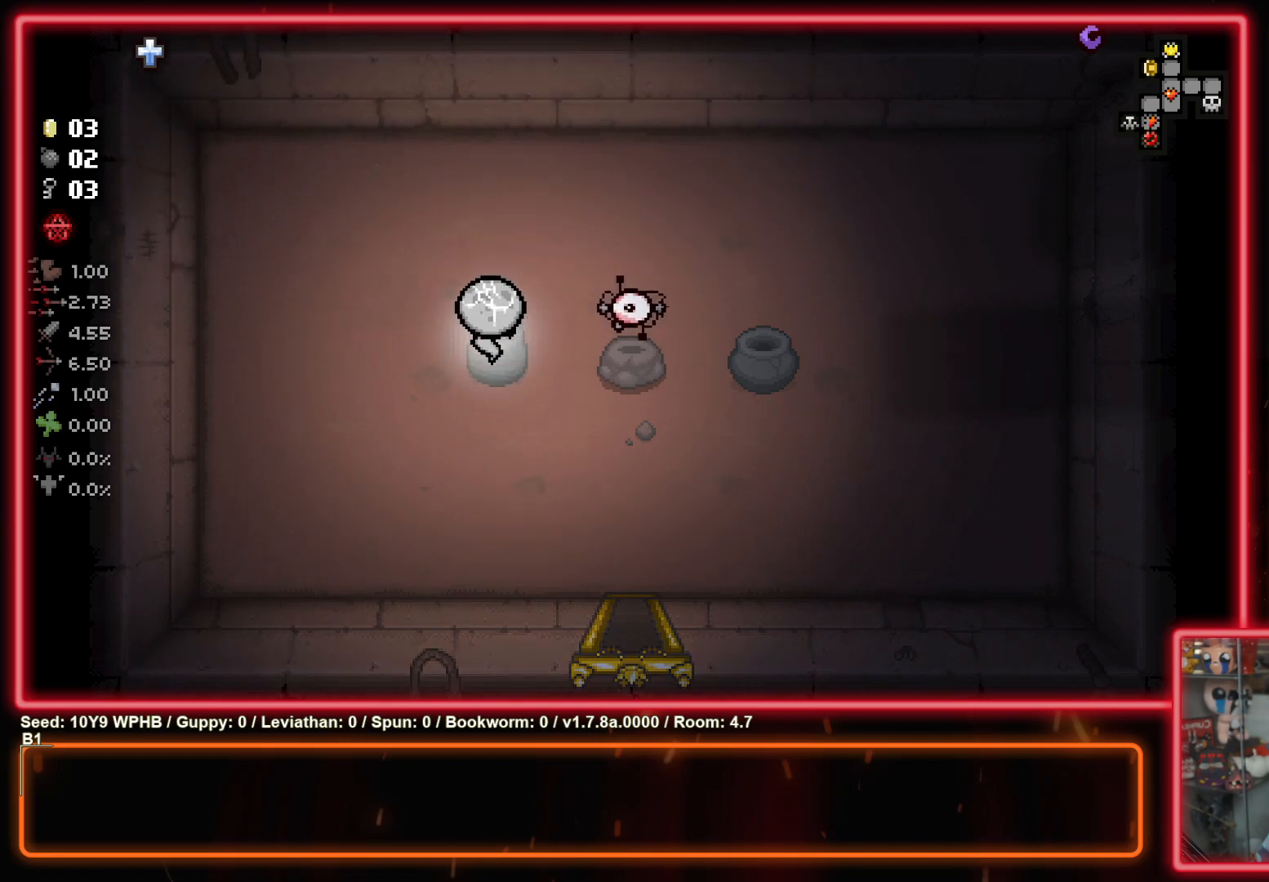
{"buttons": [], "left_stick": "right", "right_stick": "center", "events": [[433, "left_stick", "right"]]}
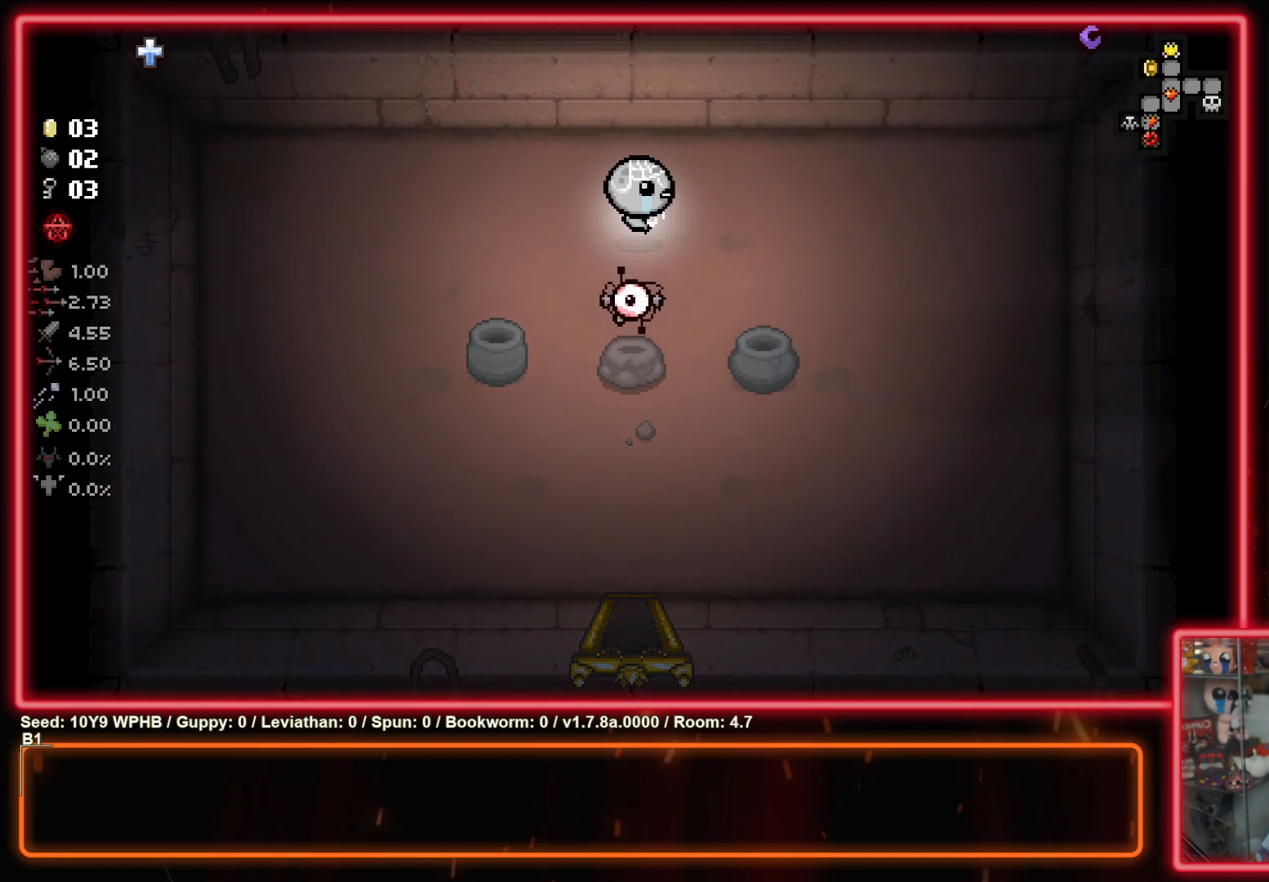
{"buttons": [], "left_stick": "down-left", "right_stick": "center", "events": [[50, "left_stick", "down-right"], [333, "left_stick", "down"], [467, "left_stick", "down-left"]]}
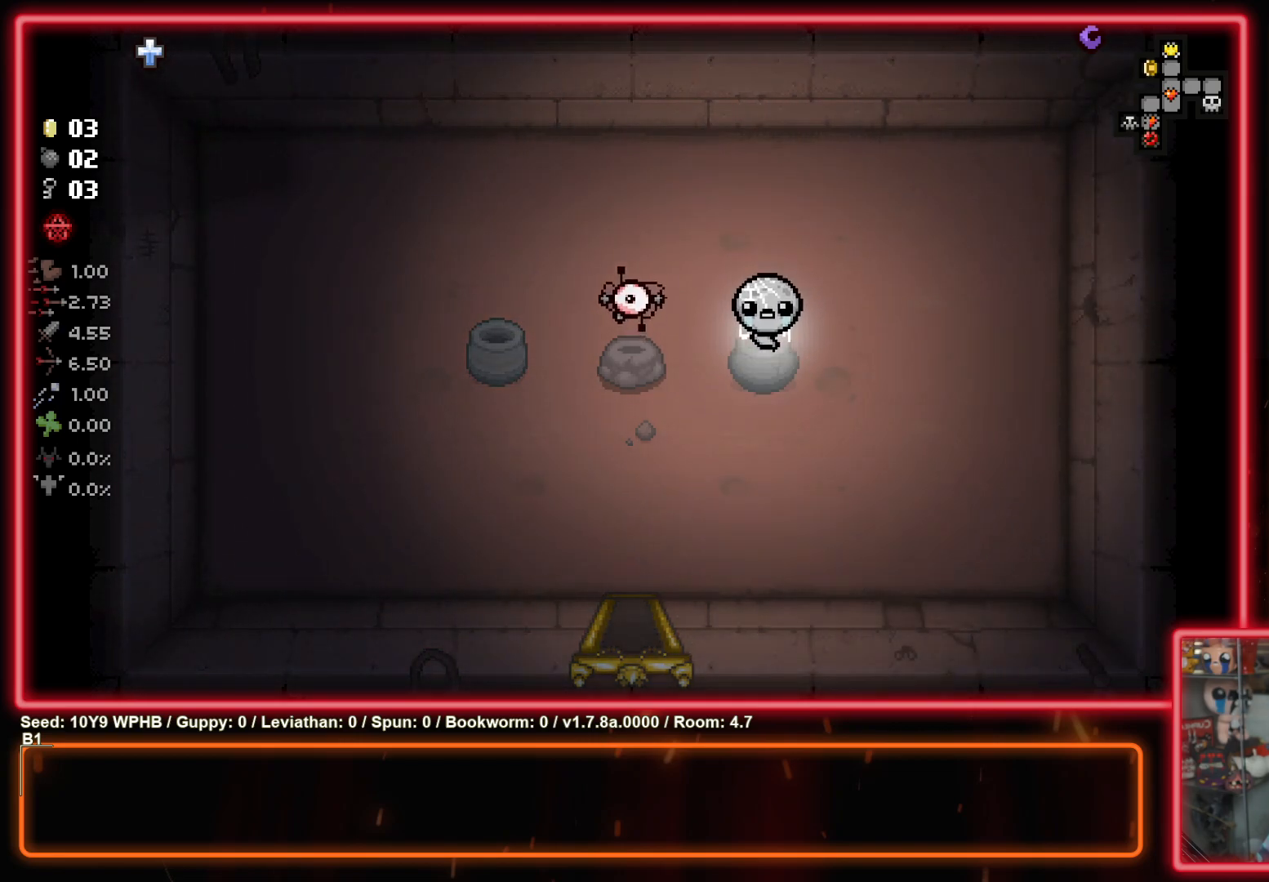
{"buttons": [], "left_stick": "up-left", "right_stick": "center", "events": [[383, "left_stick", "left"], [483, "left_stick", "up-left"]]}
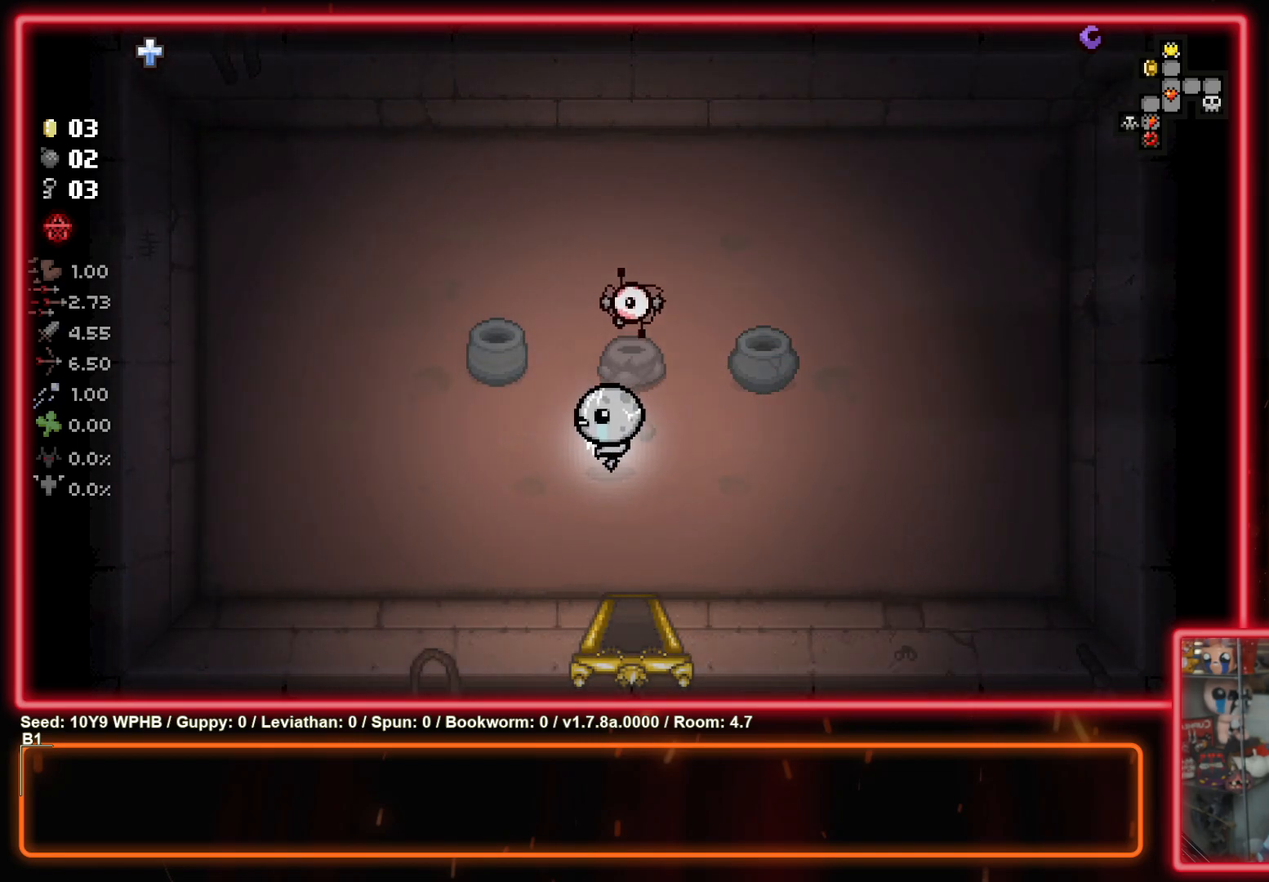
{"buttons": [], "left_stick": "up-right", "right_stick": "center", "events": [[283, "left_stick", "up"], [450, "left_stick", "up-right"]]}
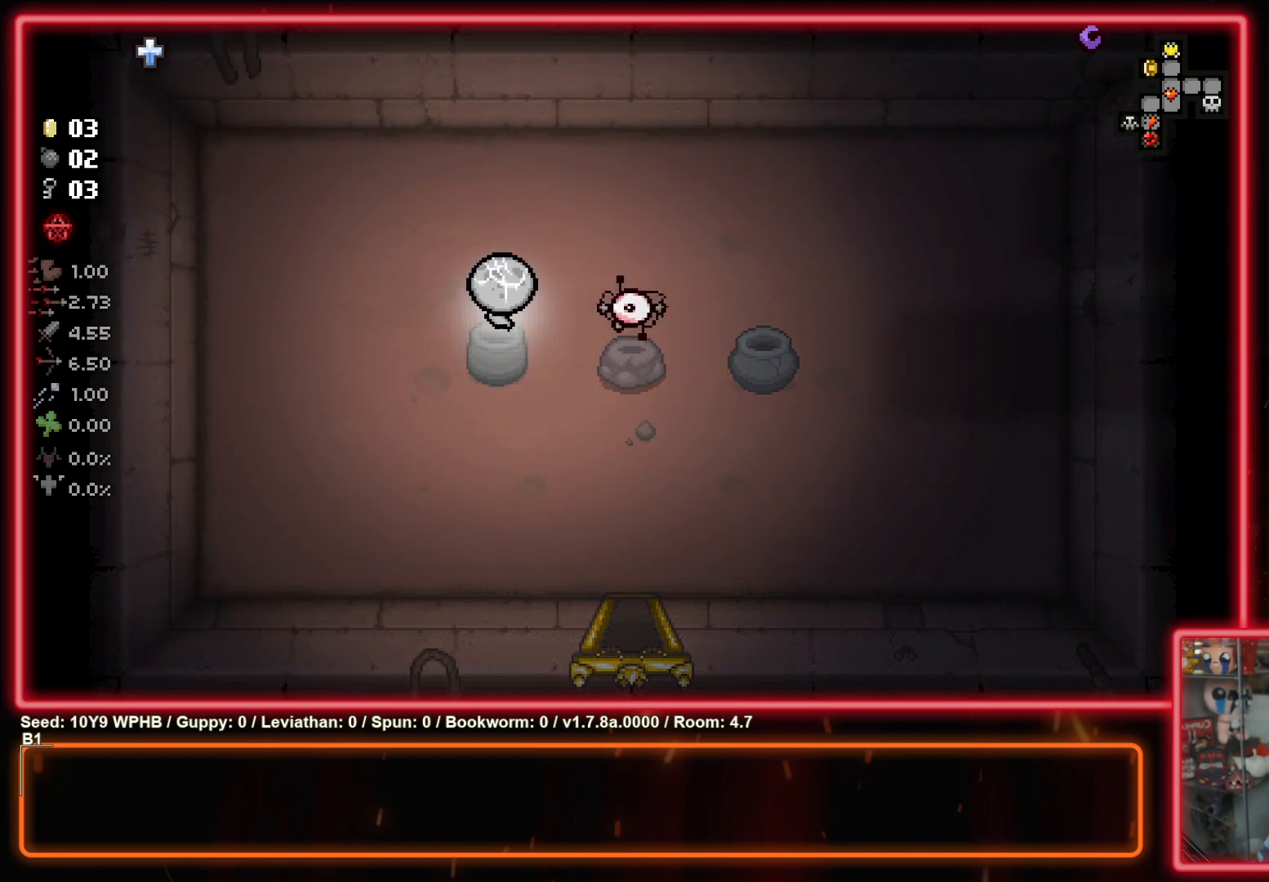
{"buttons": [], "left_stick": "right", "right_stick": "center", "events": [[417, "left_stick", "right"]]}
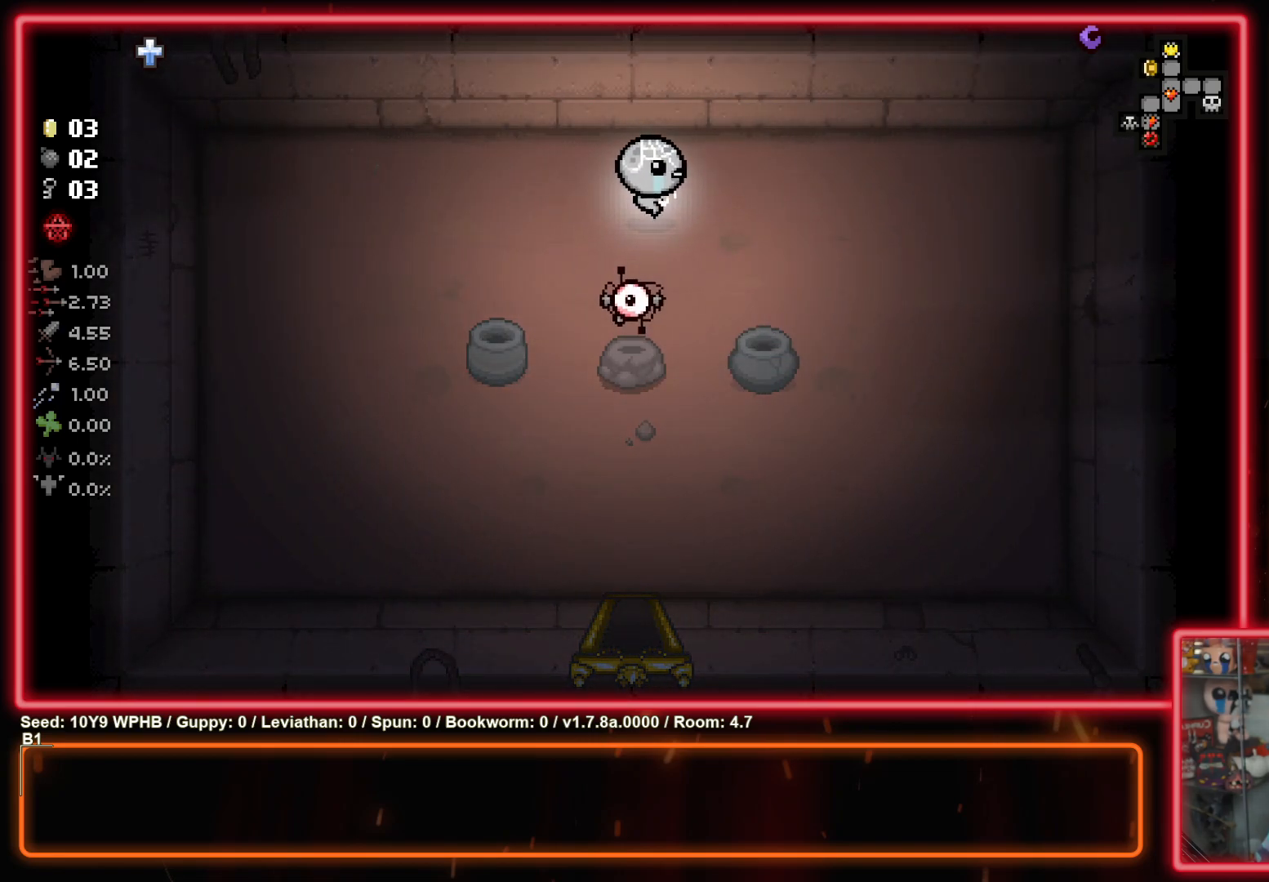
{"buttons": [], "left_stick": "down", "right_stick": "center", "events": [[133, "left_stick", "down-right"], [367, "left_stick", "down"]]}
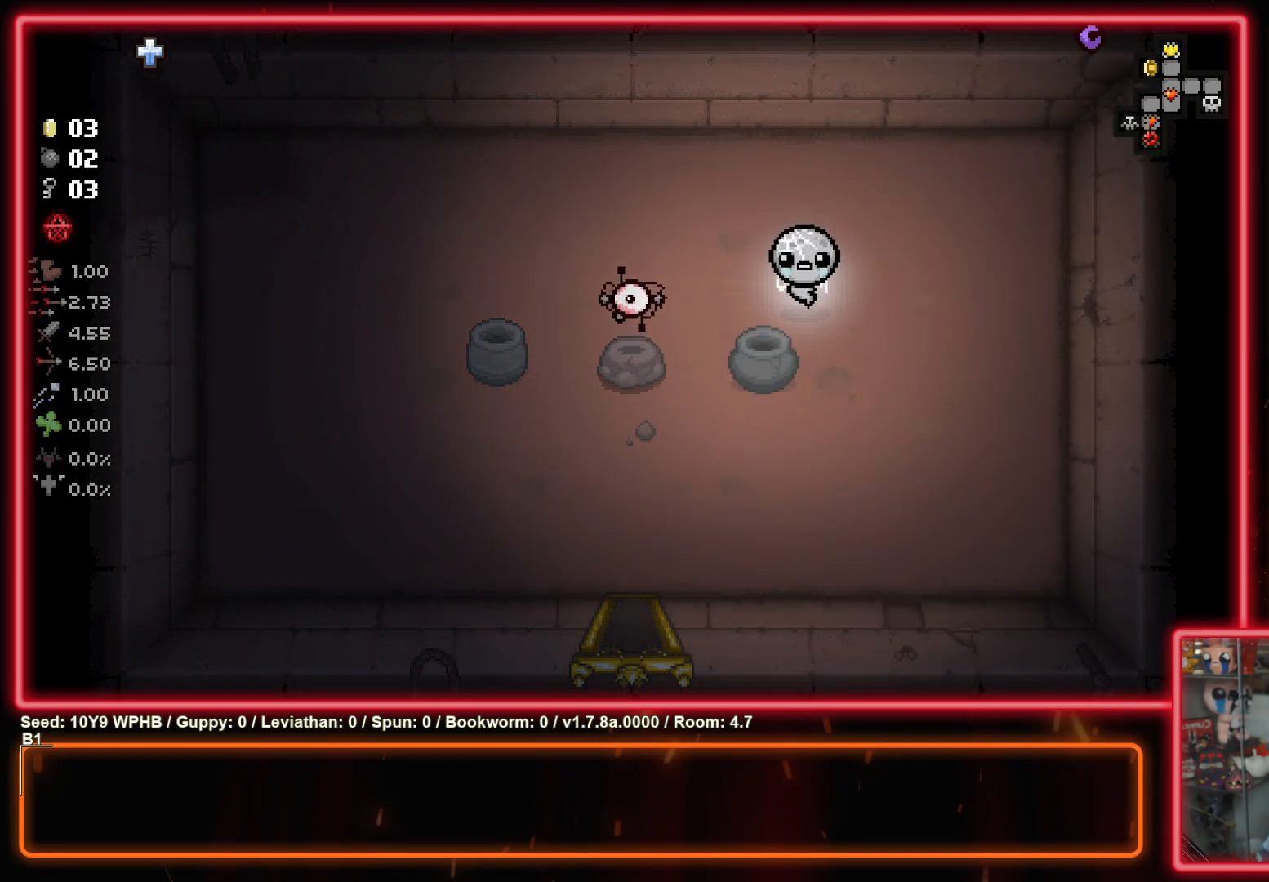
{"buttons": [], "left_stick": "down-left", "right_stick": "center", "events": [[50, "left_stick", "down-left"]]}
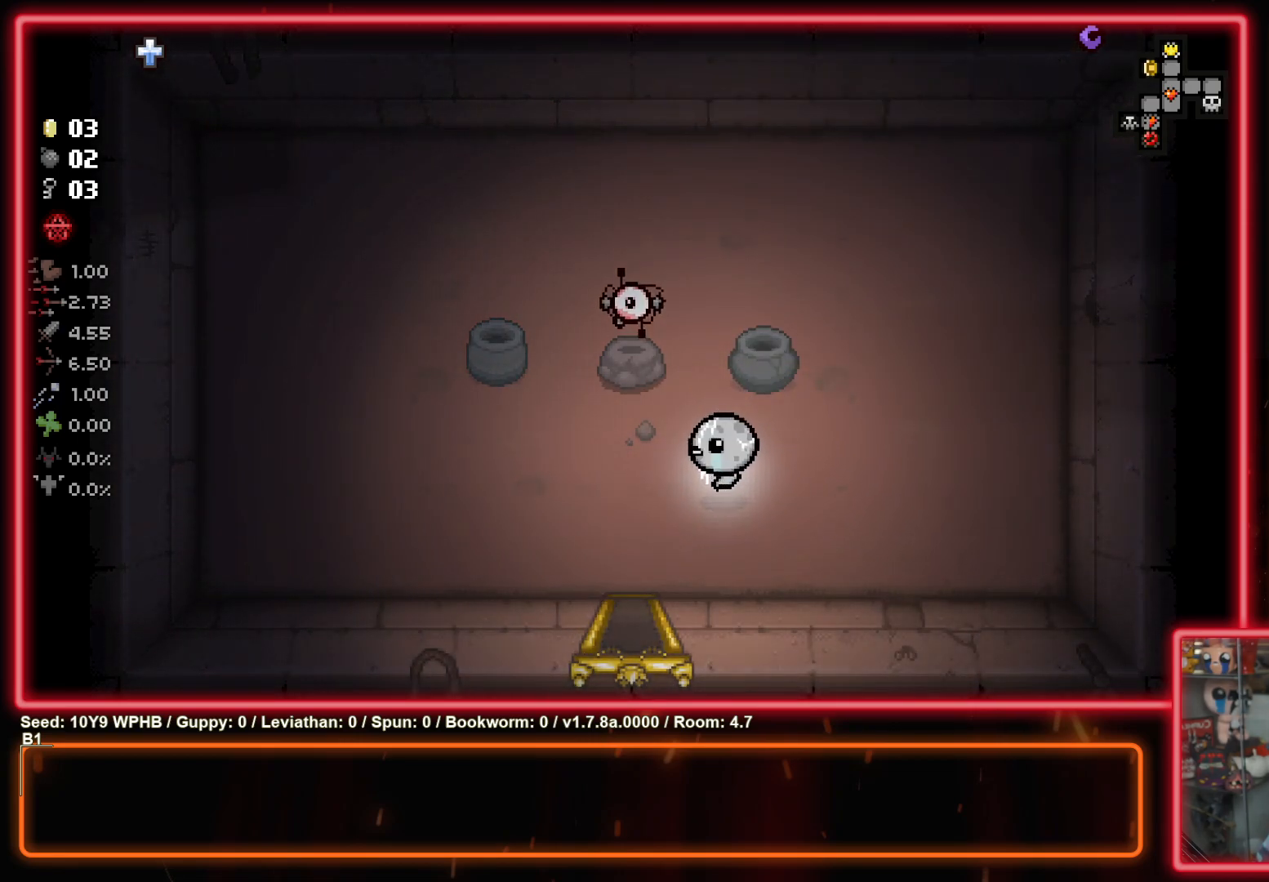
{"buttons": [], "left_stick": "up-left", "right_stick": "center", "events": [[83, "left_stick", "left"], [267, "left_stick", "up-left"]]}
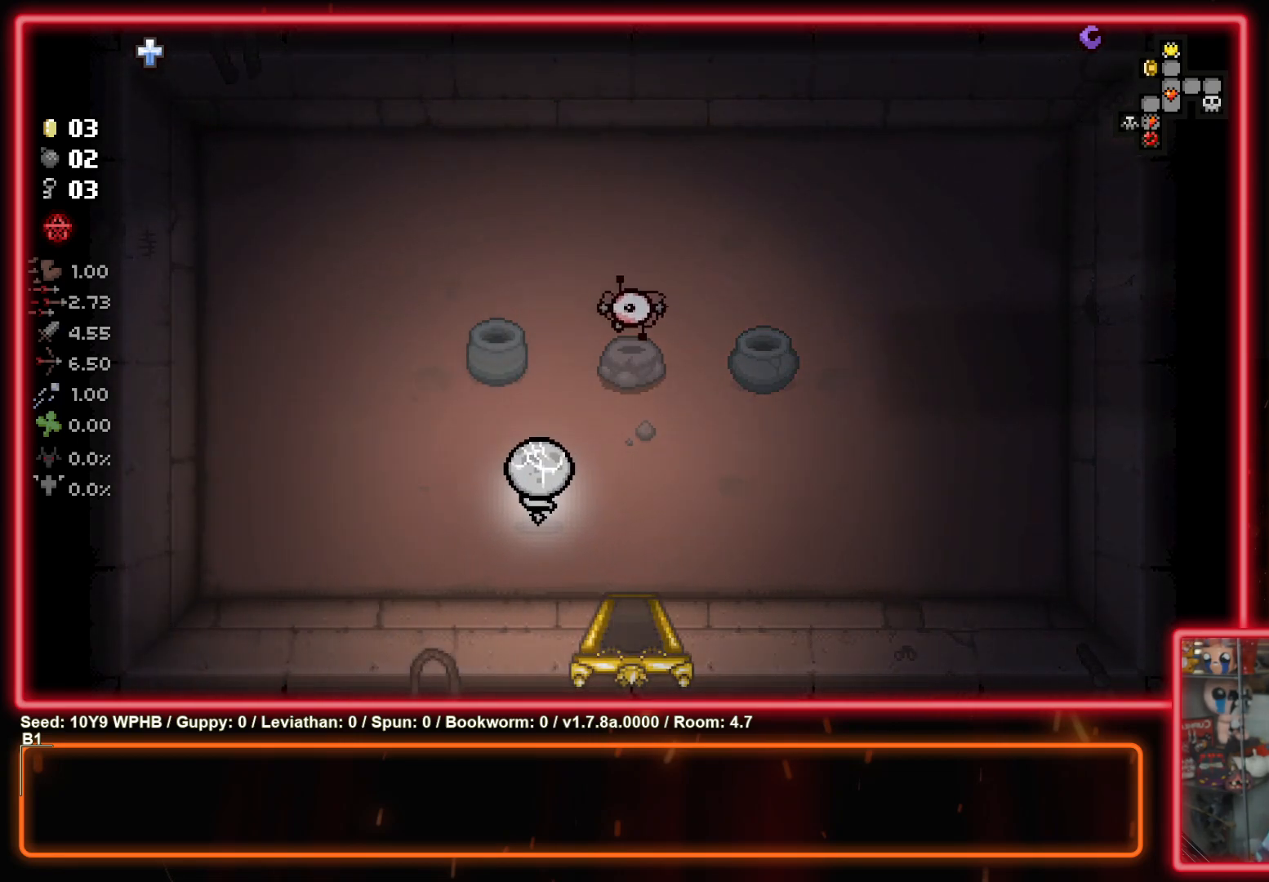
{"buttons": [], "left_stick": "up-right", "right_stick": "center", "events": [[83, "left_stick", "up"], [367, "left_stick", "up-right"]]}
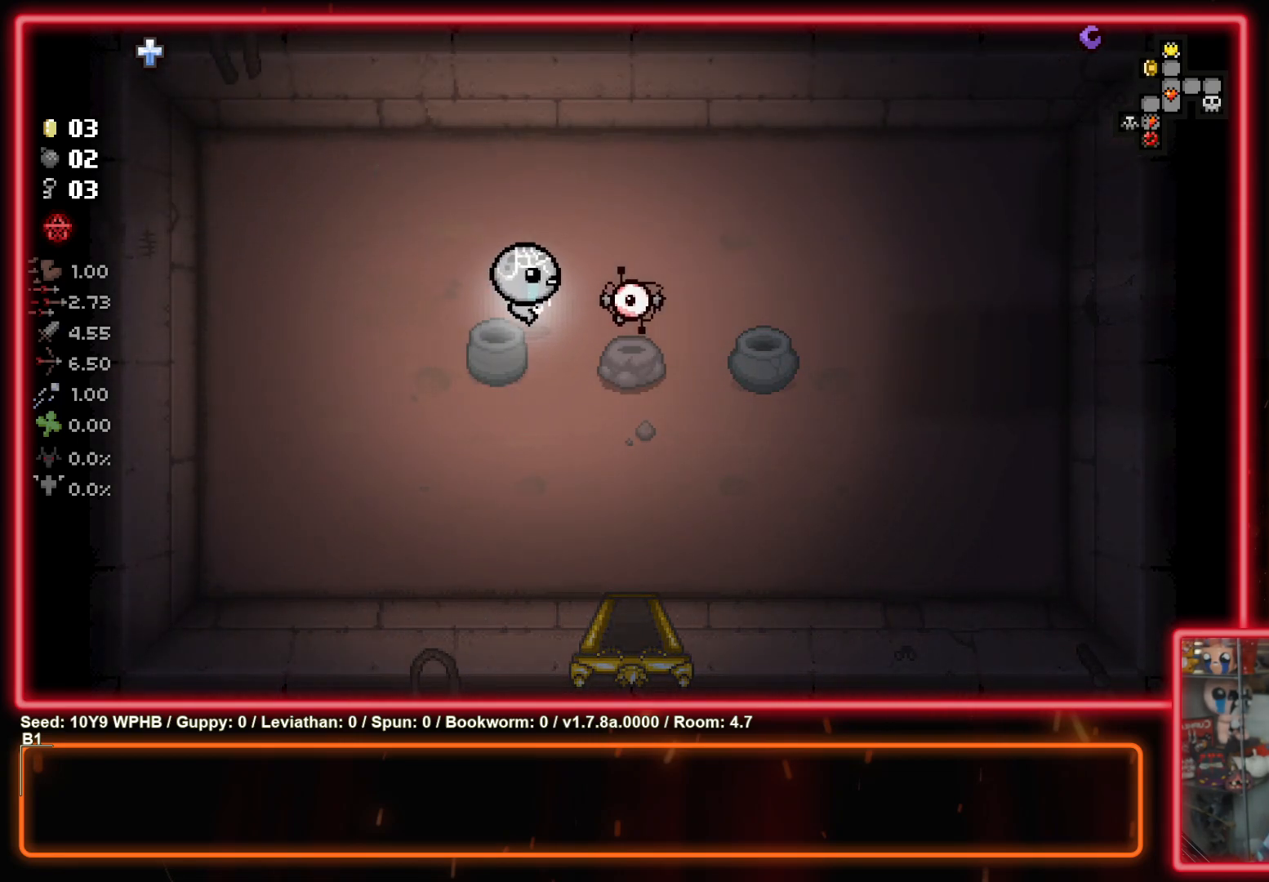
{"buttons": [], "left_stick": "down-right", "right_stick": "center", "events": [[333, "left_stick", "right"], [483, "left_stick", "down-right"]]}
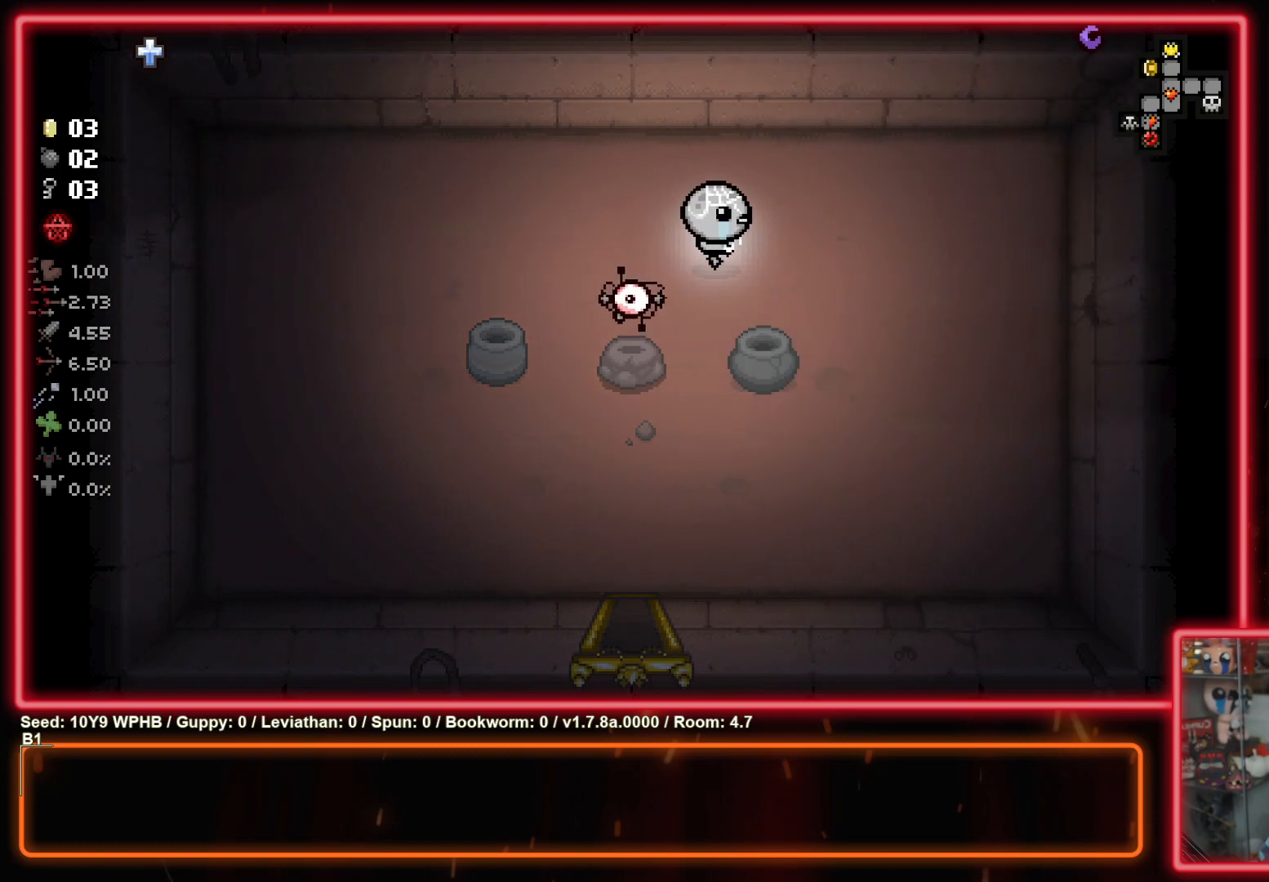
{"buttons": [], "left_stick": "down-left", "right_stick": "center", "events": [[133, "left_stick", "down"], [283, "left_stick", "down-left"]]}
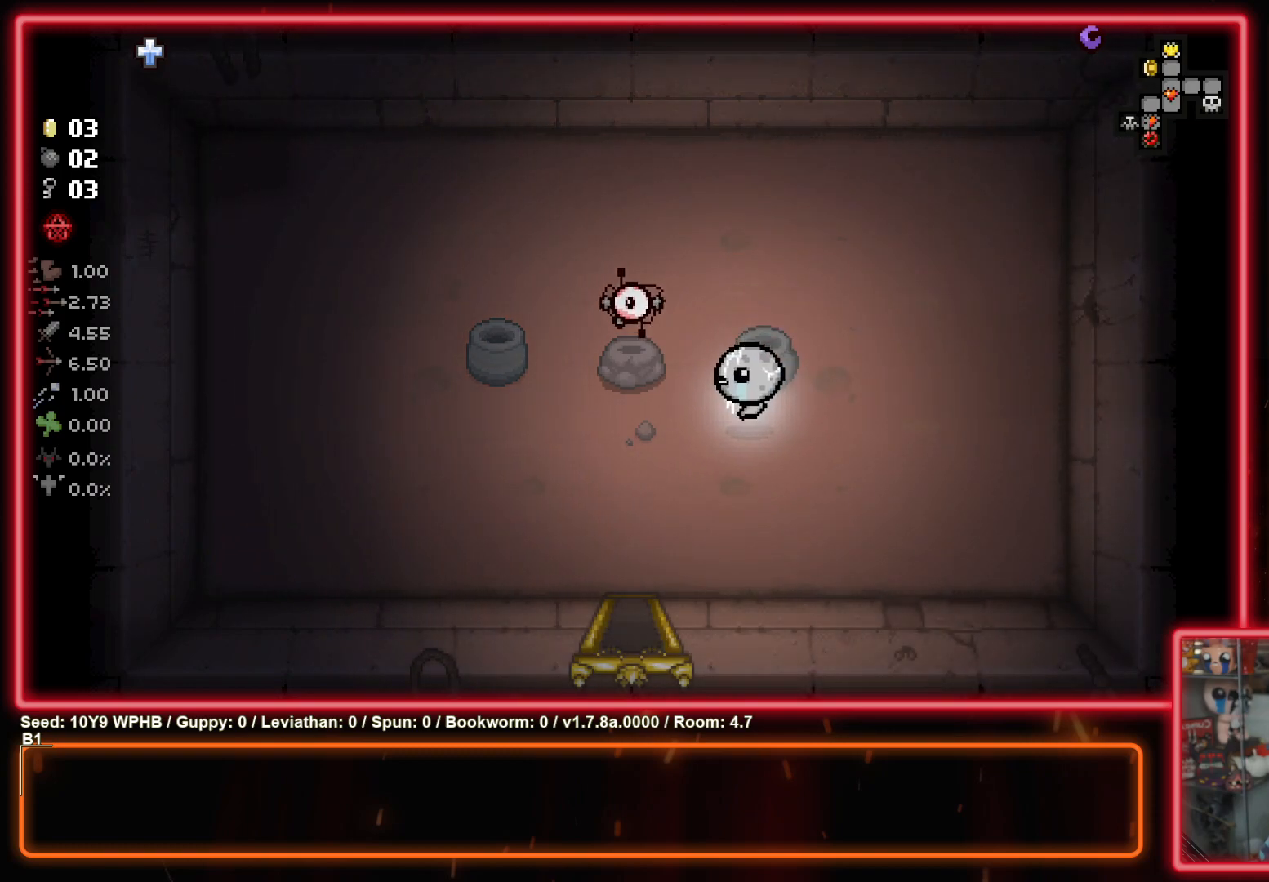
{"buttons": [], "left_stick": "up-left", "right_stick": "center", "events": [[167, "left_stick", "left"], [350, "left_stick", "up-left"]]}
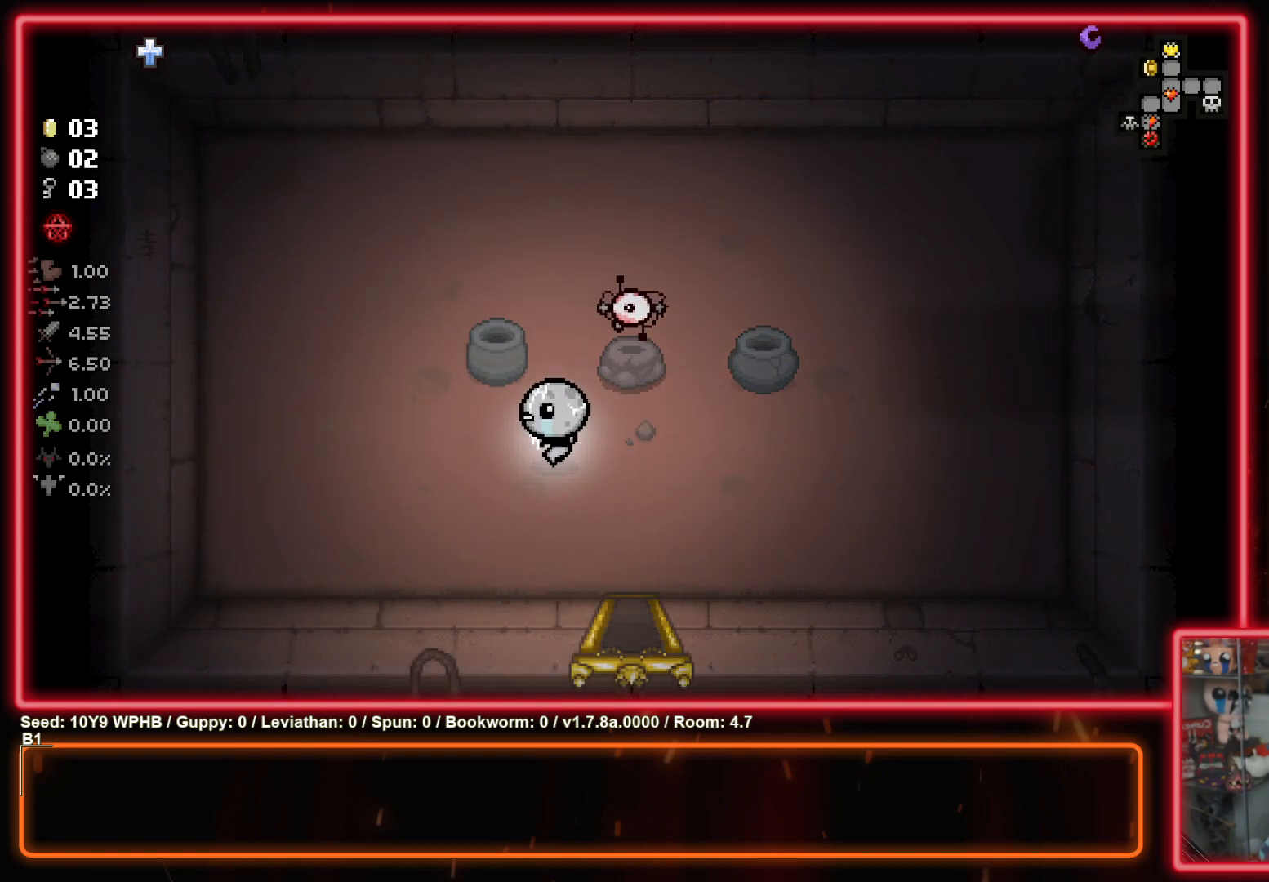
{"buttons": [], "left_stick": "up-right", "right_stick": "center", "events": [[167, "left_stick", "up"], [367, "left_stick", "up-right"]]}
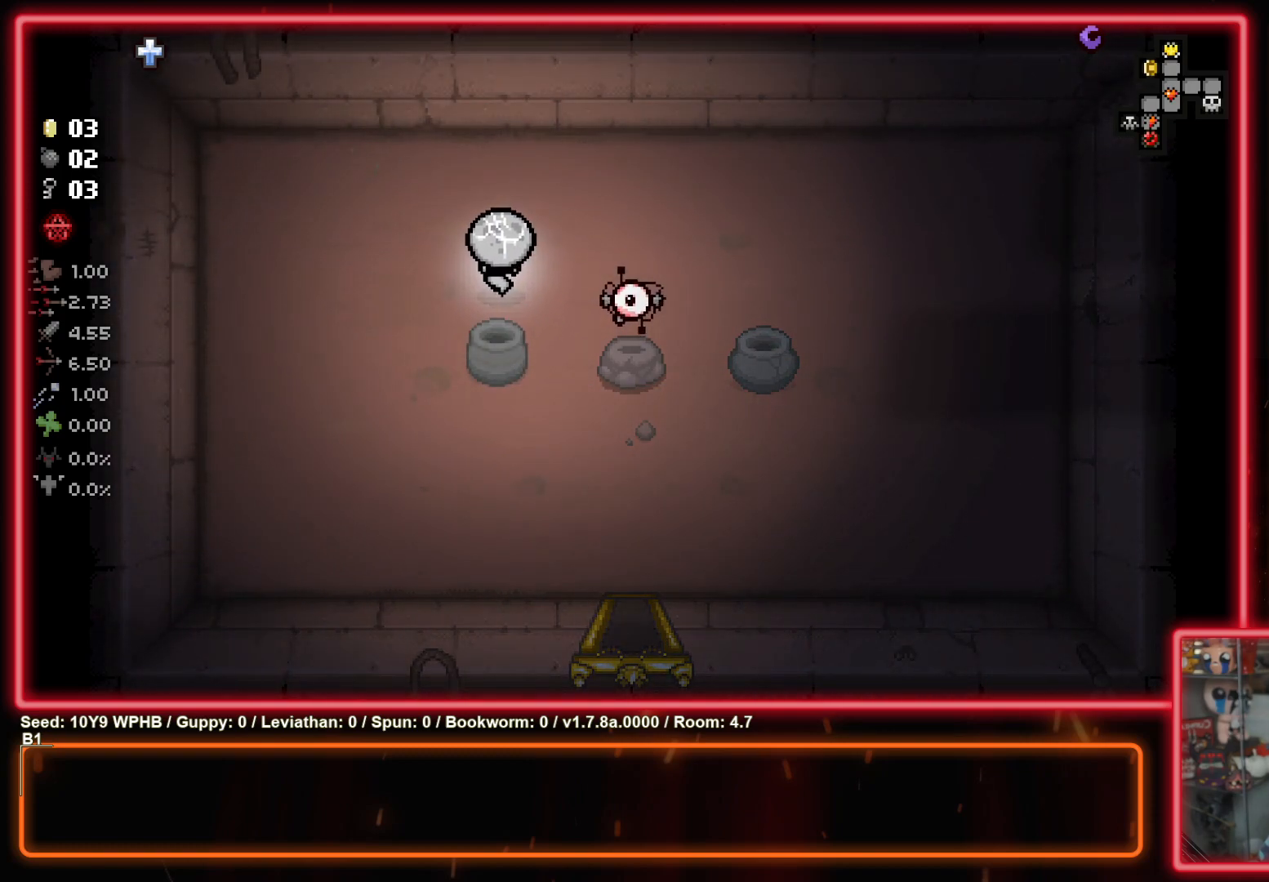
{"buttons": [], "left_stick": "down-right", "right_stick": "center", "events": [[267, "left_stick", "right"], [483, "left_stick", "down-right"]]}
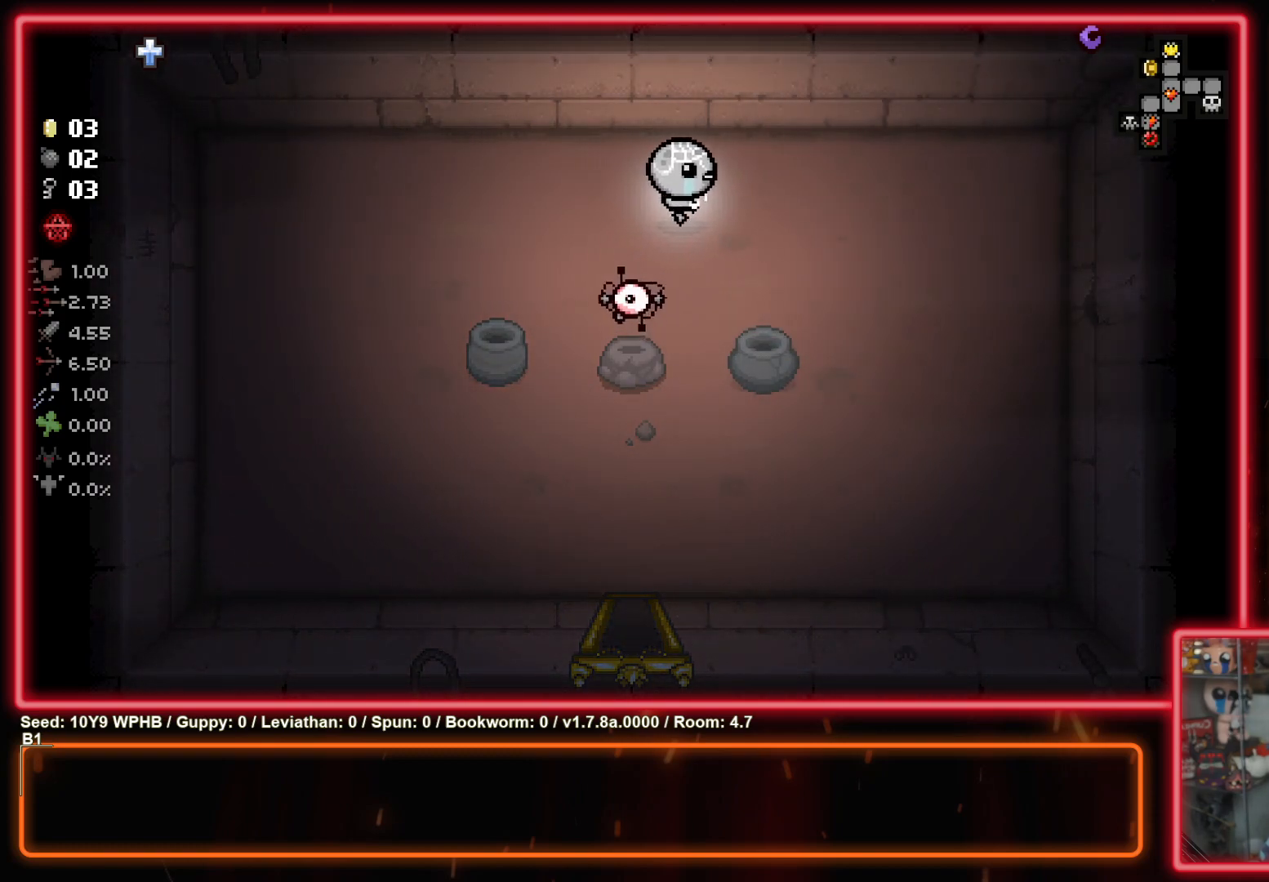
{"buttons": [], "left_stick": "down-left", "right_stick": "center", "events": [[300, "left_stick", "down"], [450, "left_stick", "down-left"]]}
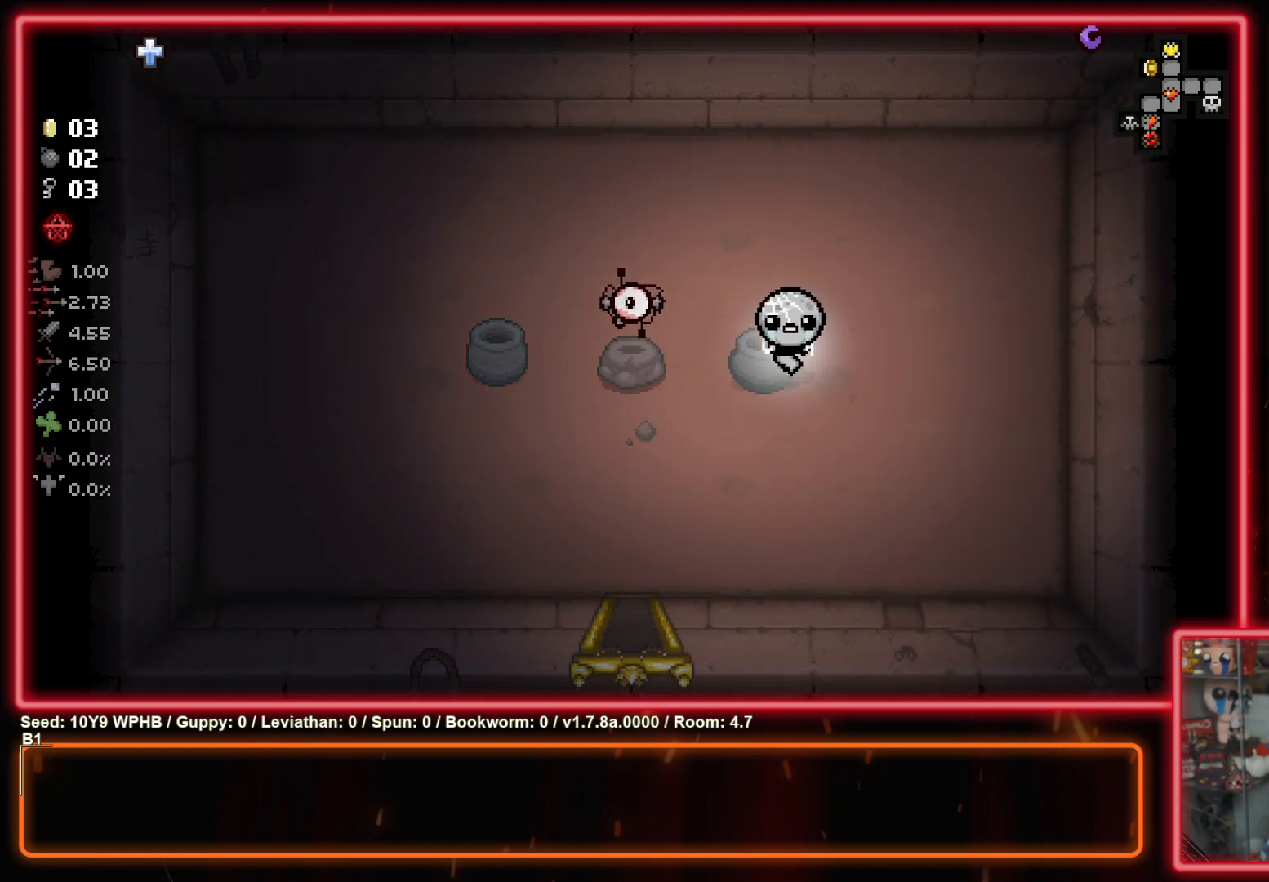
{"buttons": [], "left_stick": "left", "right_stick": "center", "events": [[167, "CIRCLE", "down"], [250, "left_stick", "left"], [283, "CIRCLE", "up"]]}